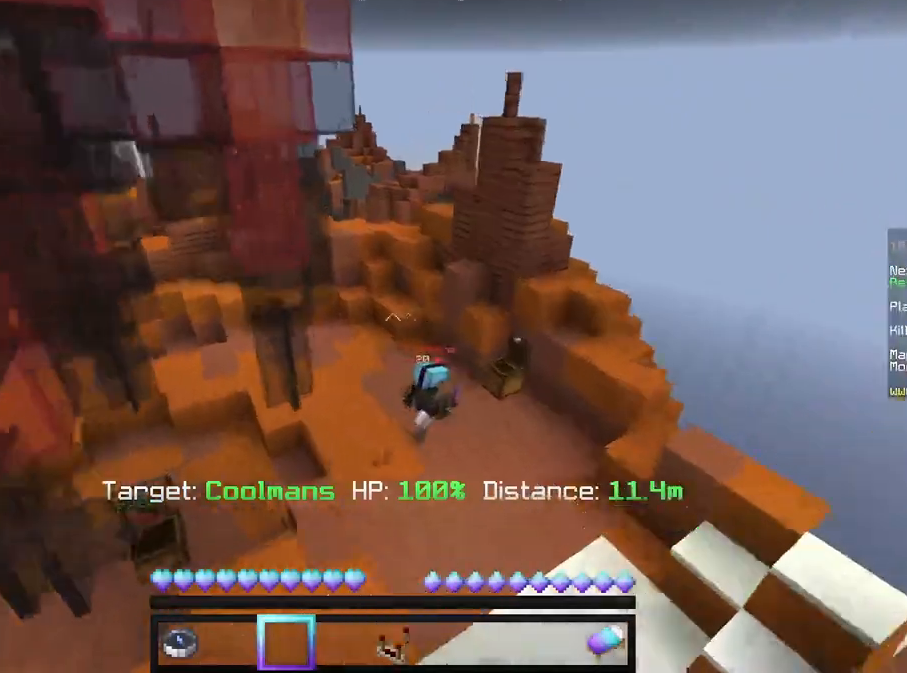
Gameplay with keyboard and mouse; each line is a JSON object with the keys and mouse buttons held at the frame after it. "events" lists presses ("down") and releases ("up") of "a", "d", "s", "w", "mouse_left" and "mouse_right" between this image and that frame as [ms after this image, input, new state], when the widget could be followed in between. "mouse_left", "mouse_right" = the "left", "right" buttons of the "mouse" list. No other keys are recorded. Fast repeated clicks can show as one long hold. Mouse movement is not recorded.
{"keys": ["w"], "mouse": [], "events": [[42, "w", "up"], [292, "d", "up"], [458, "w", "down"]]}
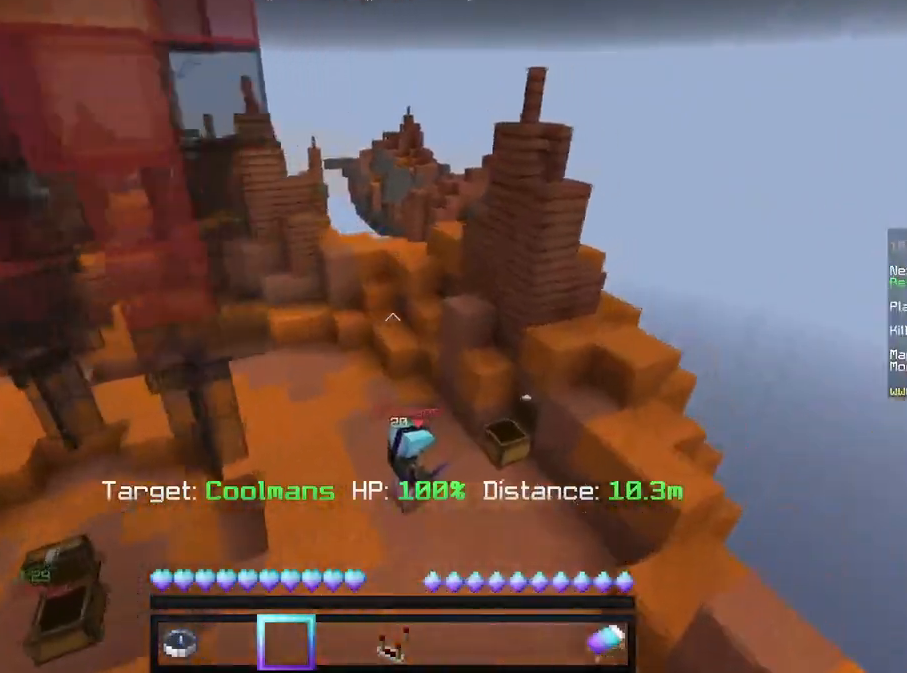
{"keys": ["d"], "mouse": [], "events": [[83, "d", "down"], [250, "d", "up"], [292, "a", "down"], [375, "w", "up"], [417, "a", "up"], [458, "d", "down"]]}
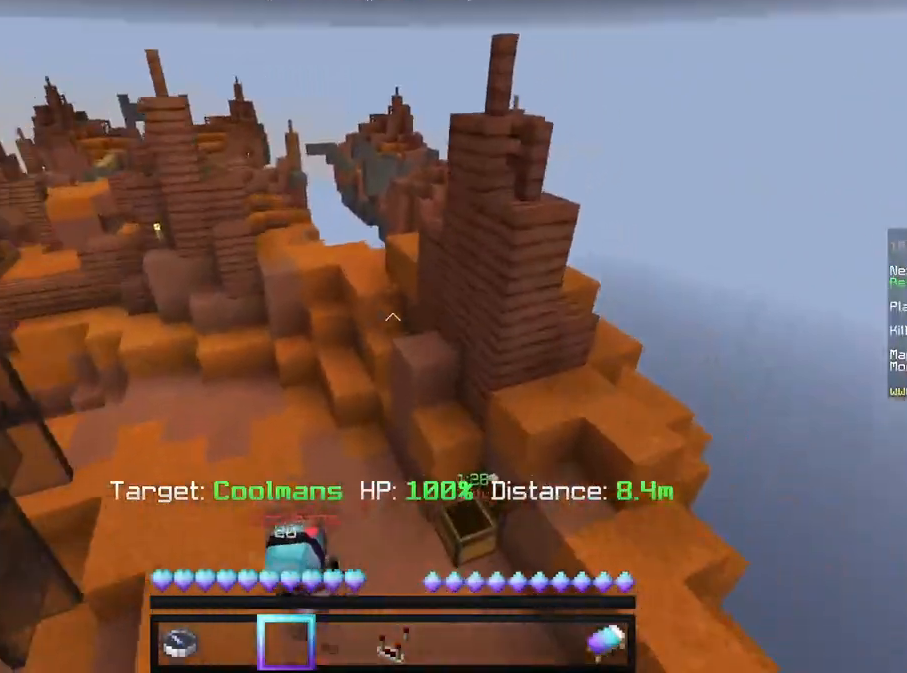
{"keys": ["d"], "mouse": [], "events": [[42, "s", "down"], [167, "s", "up"], [333, "d", "up"], [333, "w", "down"], [375, "a", "down"], [458, "w", "up"], [500, "a", "up"], [500, "d", "down"]]}
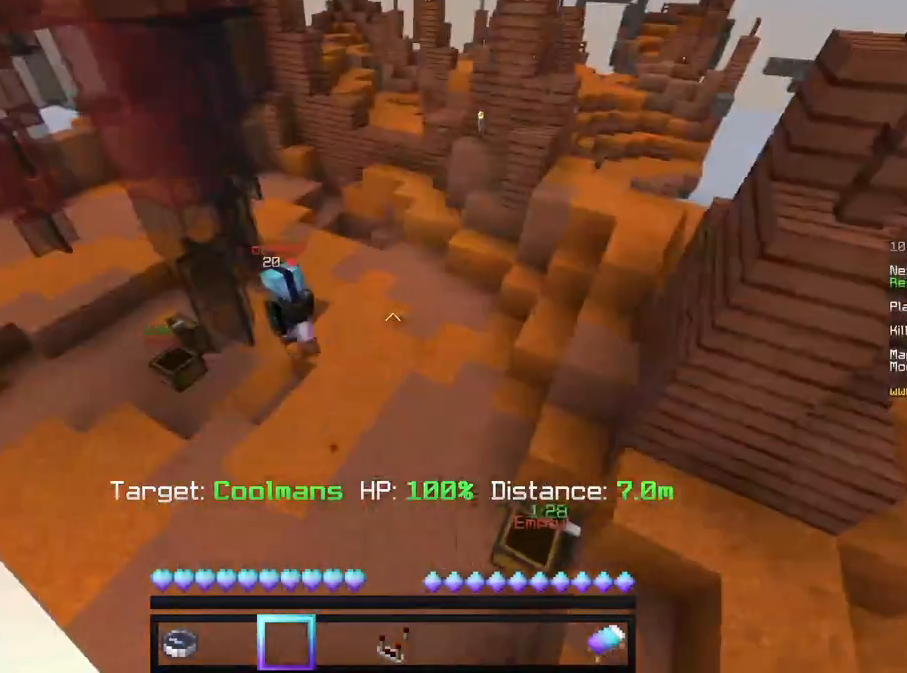
{"keys": ["w"], "mouse": [], "events": [[83, "w", "down"], [125, "d", "up"], [292, "d", "down"], [458, "d", "up"]]}
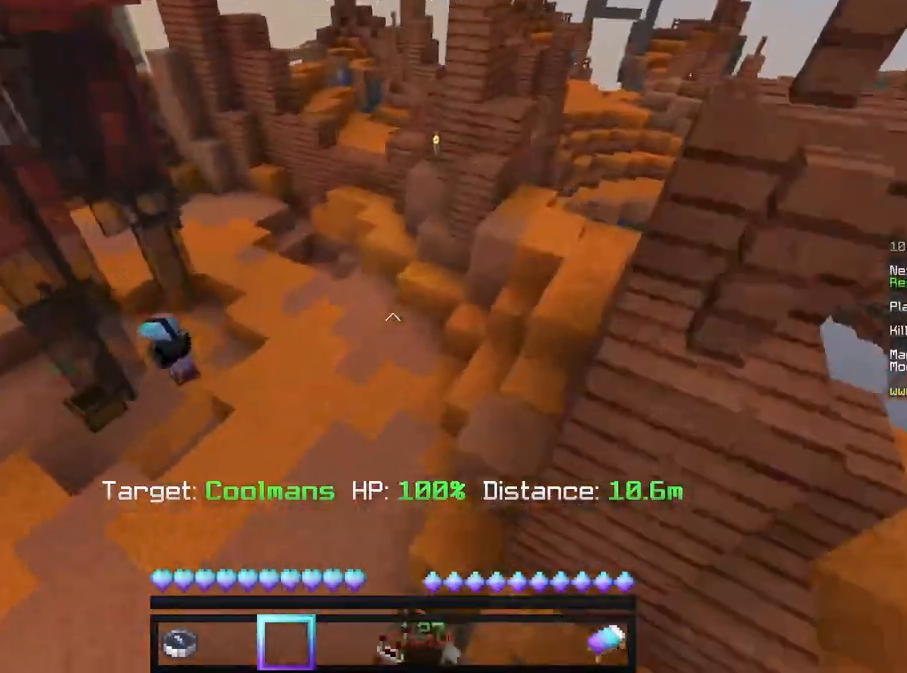
{"keys": ["d", "w"], "mouse": [], "events": [[42, "a", "down"], [250, "a", "up"], [292, "d", "down"]]}
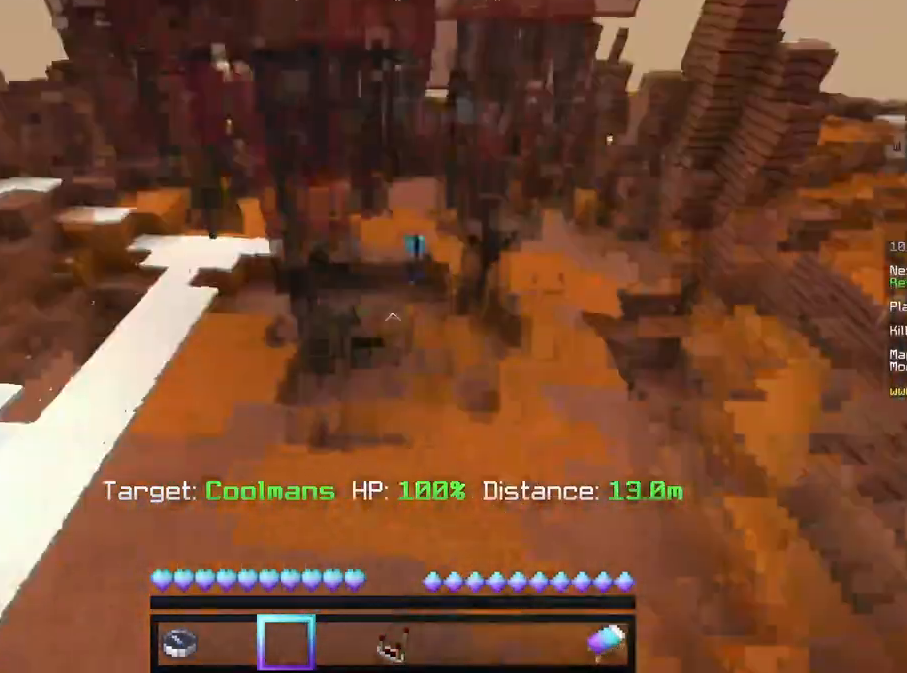
{"keys": ["w"], "mouse": [], "events": [[167, "d", "up"], [208, "w", "up"], [458, "w", "down"]]}
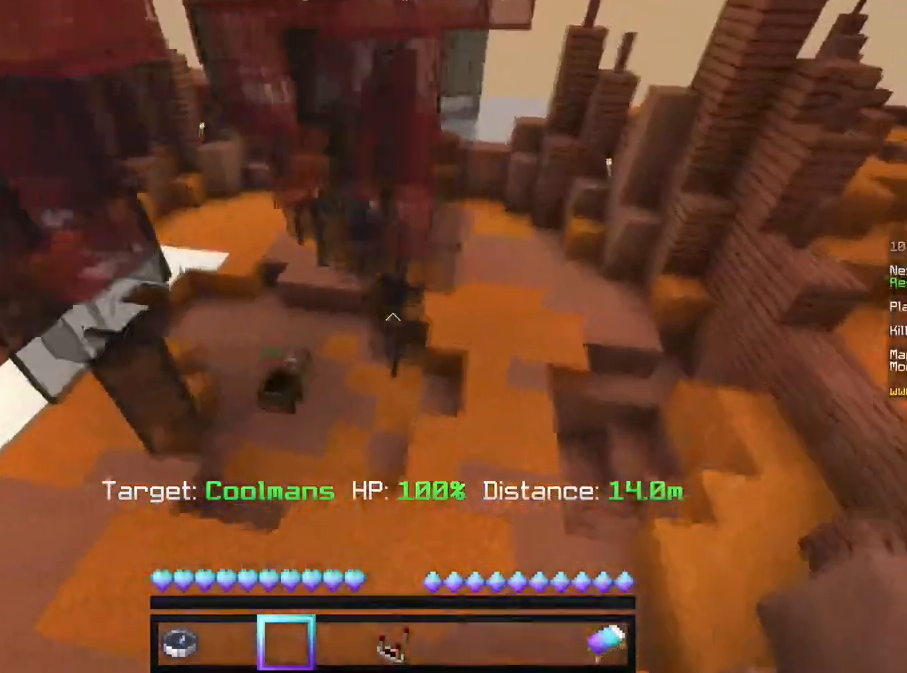
{"keys": ["w"], "mouse": [], "events": [[42, "d", "down"], [417, "d", "up"]]}
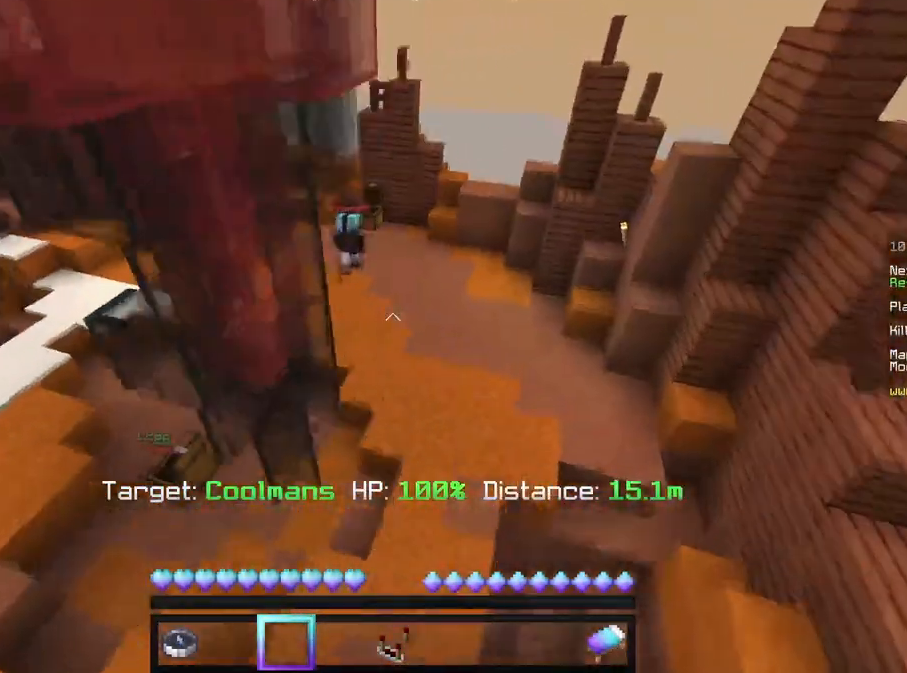
{"keys": ["w"], "mouse": [], "events": []}
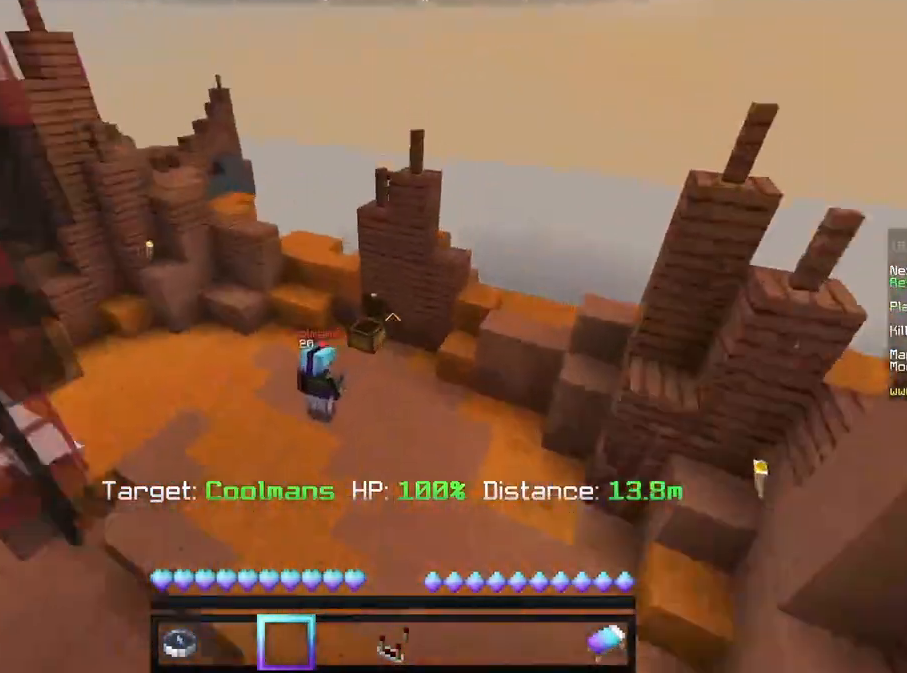
{"keys": ["a", "s"], "mouse": [], "events": [[250, "a", "down"], [292, "w", "up"], [458, "s", "down"]]}
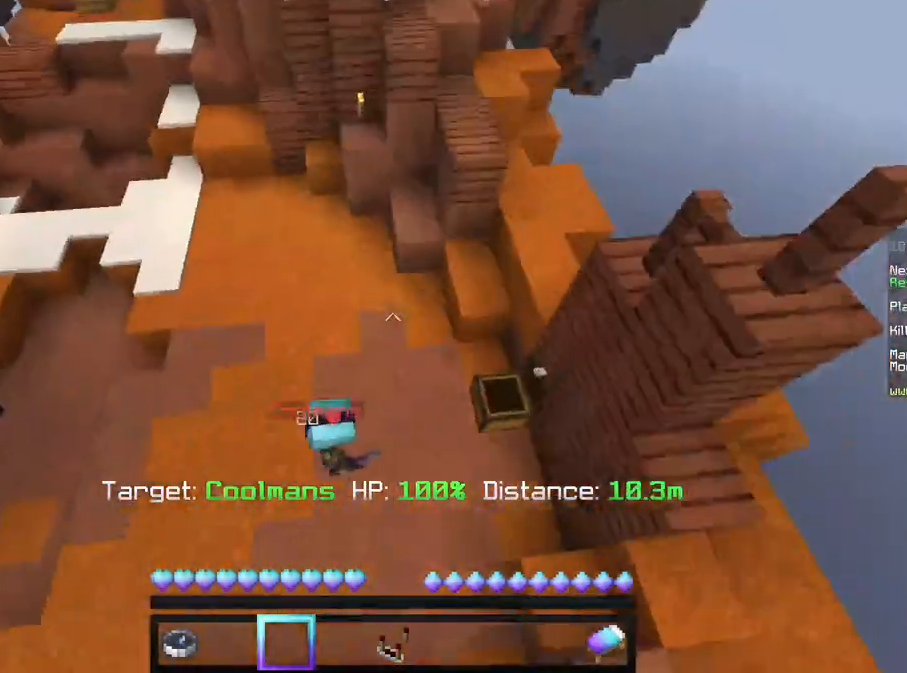
{"keys": ["d"], "mouse": [], "events": [[83, "a", "up"], [500, "d", "down"], [500, "s", "up"]]}
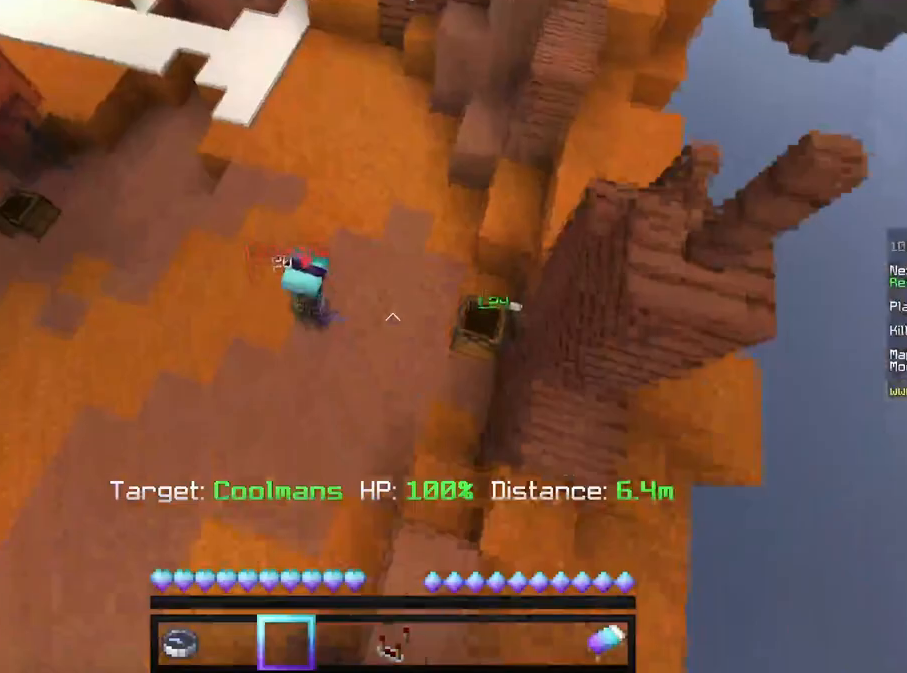
{"keys": [], "mouse": [], "events": [[125, "d", "up"]]}
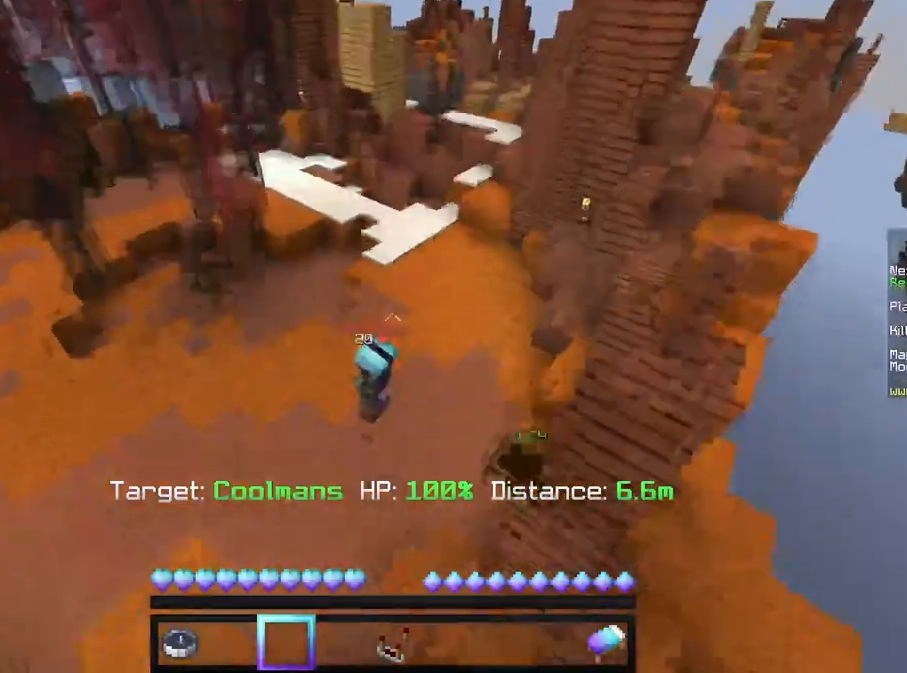
{"keys": ["w"], "mouse": [], "events": [[333, "w", "down"]]}
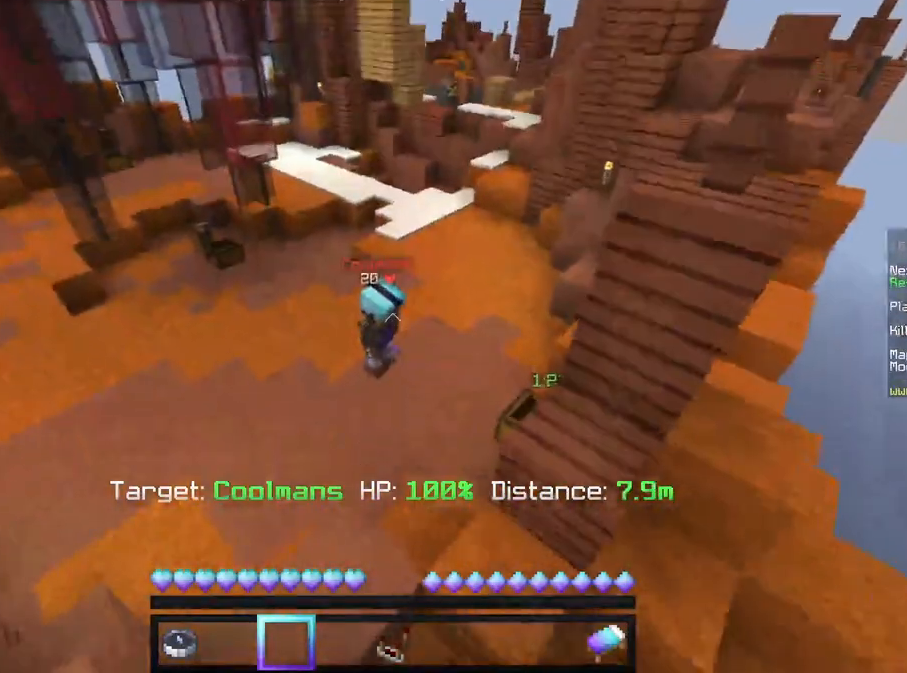
{"keys": [], "mouse": [], "events": [[292, "w", "up"]]}
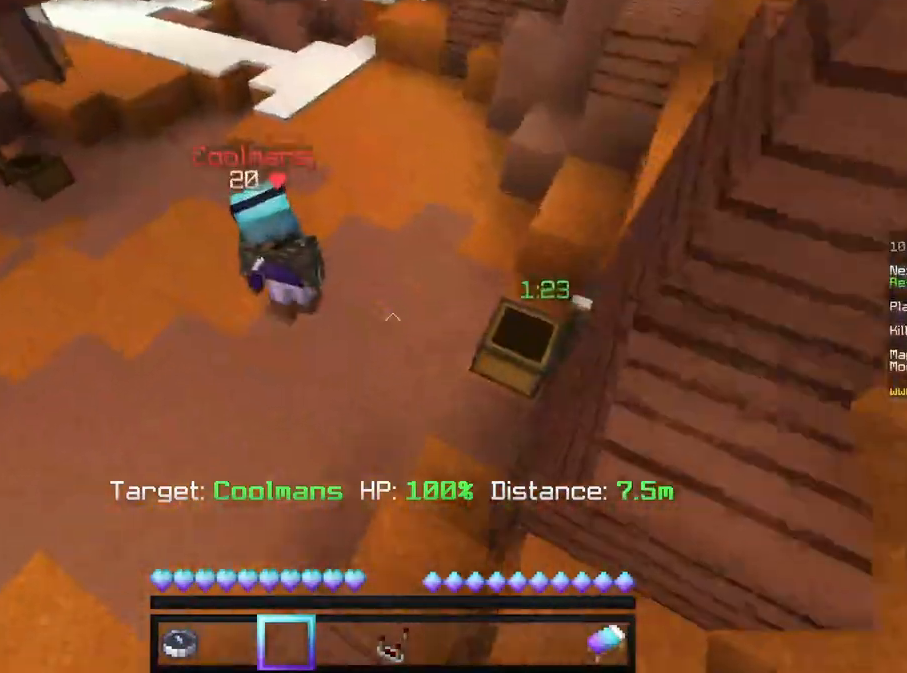
{"keys": [], "mouse": [], "events": [[250, "s", "down"], [458, "s", "up"]]}
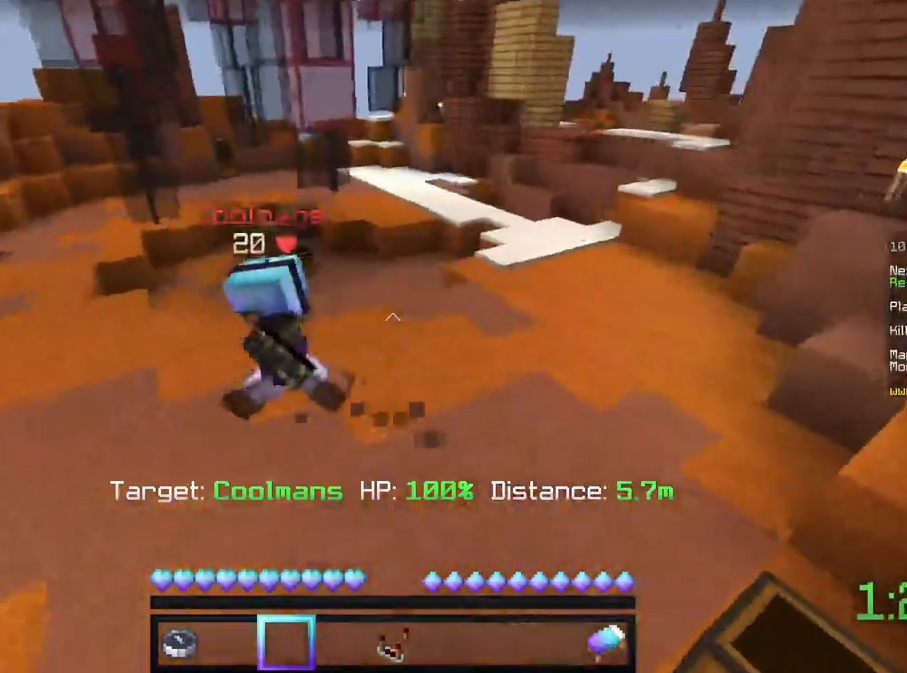
{"keys": [], "mouse": [], "events": []}
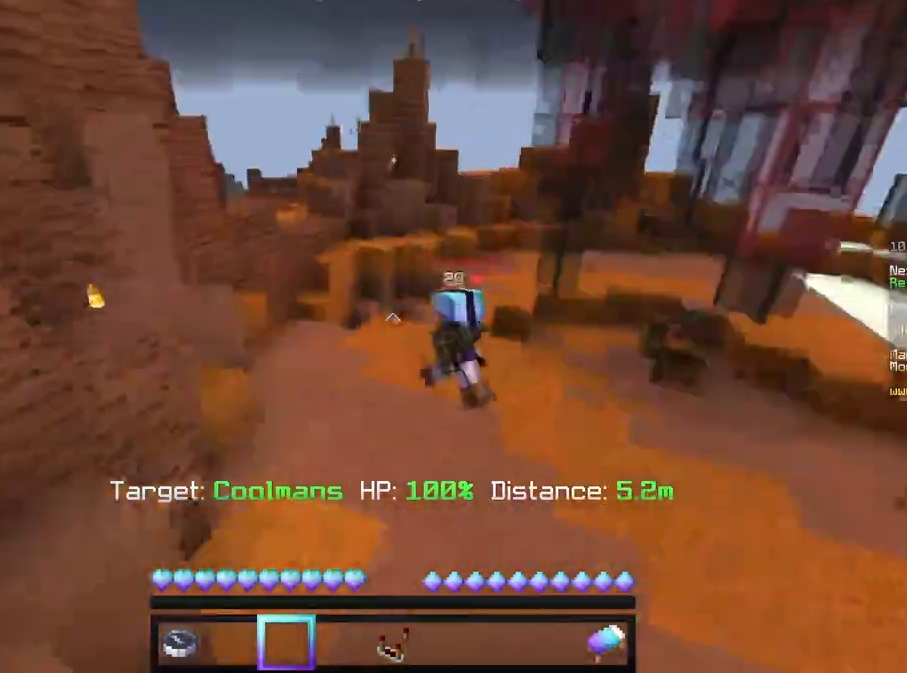
{"keys": ["w"], "mouse": [], "events": [[250, "a", "down"], [417, "w", "down"], [458, "a", "up"]]}
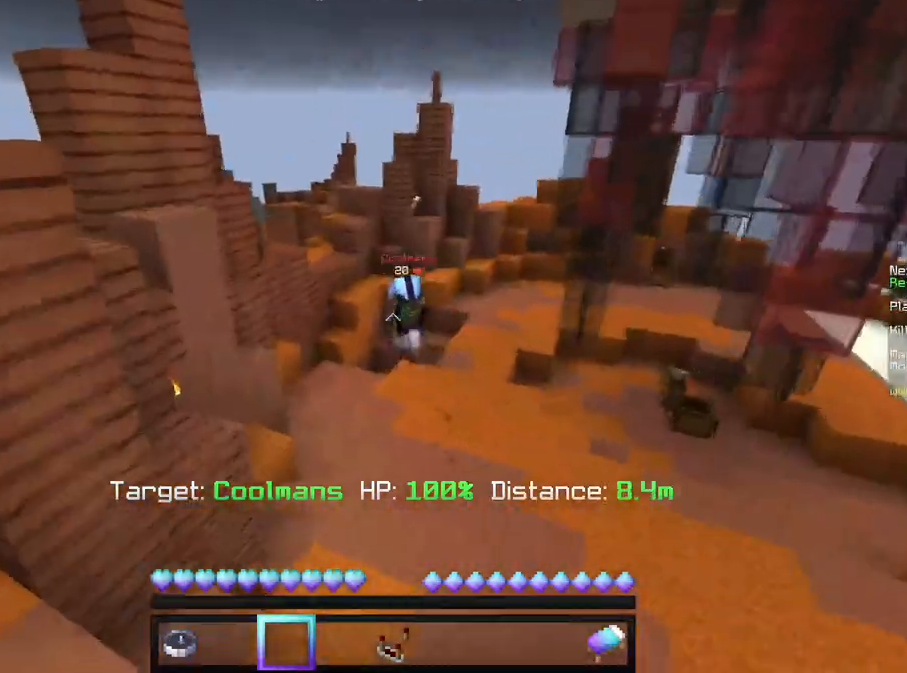
{"keys": ["w"], "mouse": [], "events": []}
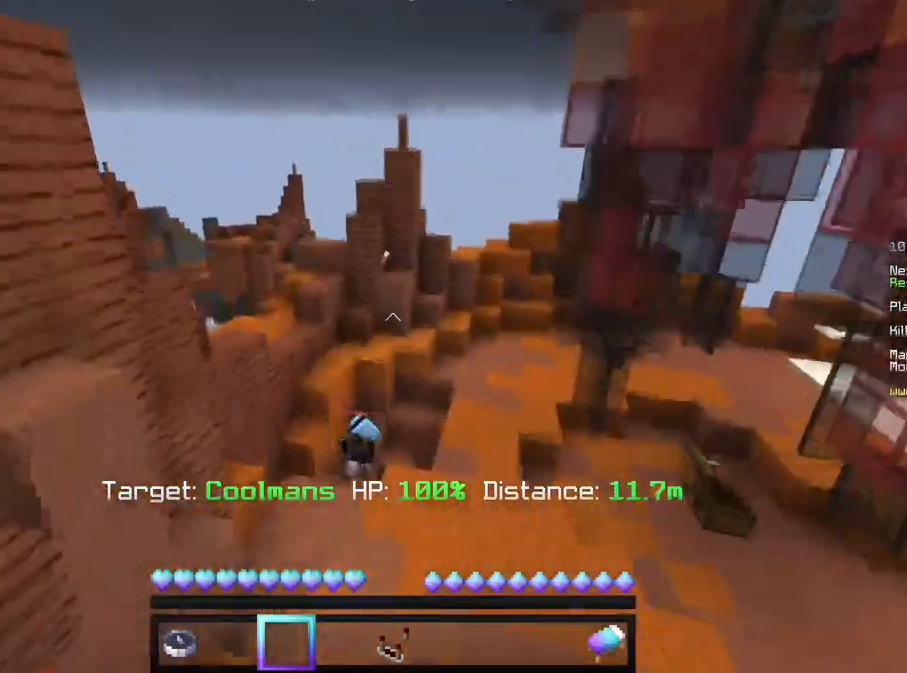
{"keys": [], "mouse": [], "events": [[375, "w", "up"]]}
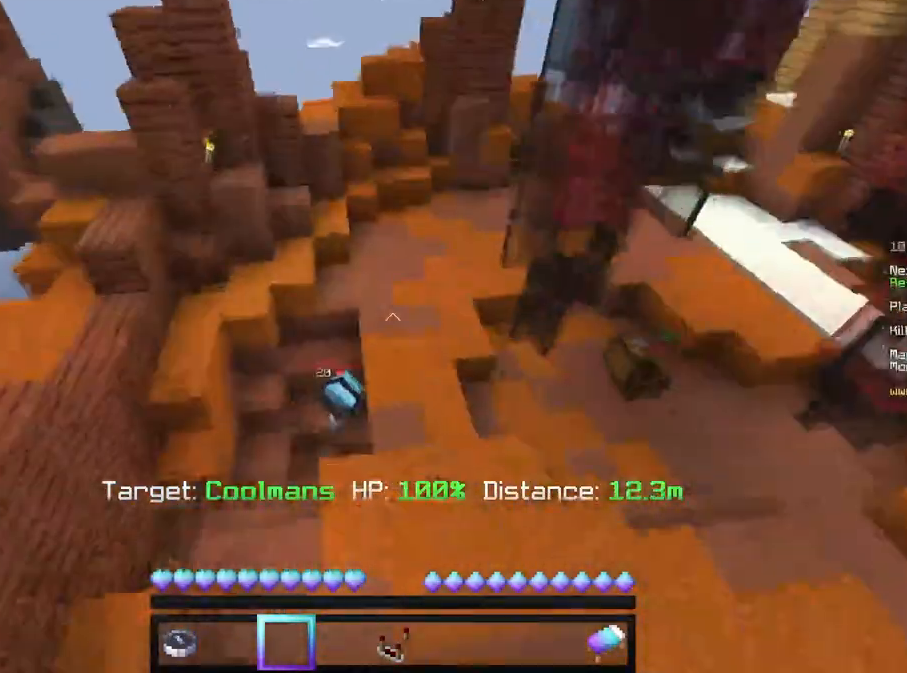
{"keys": ["w"], "mouse": [], "events": [[42, "a", "down"], [208, "a", "up"], [250, "w", "down"]]}
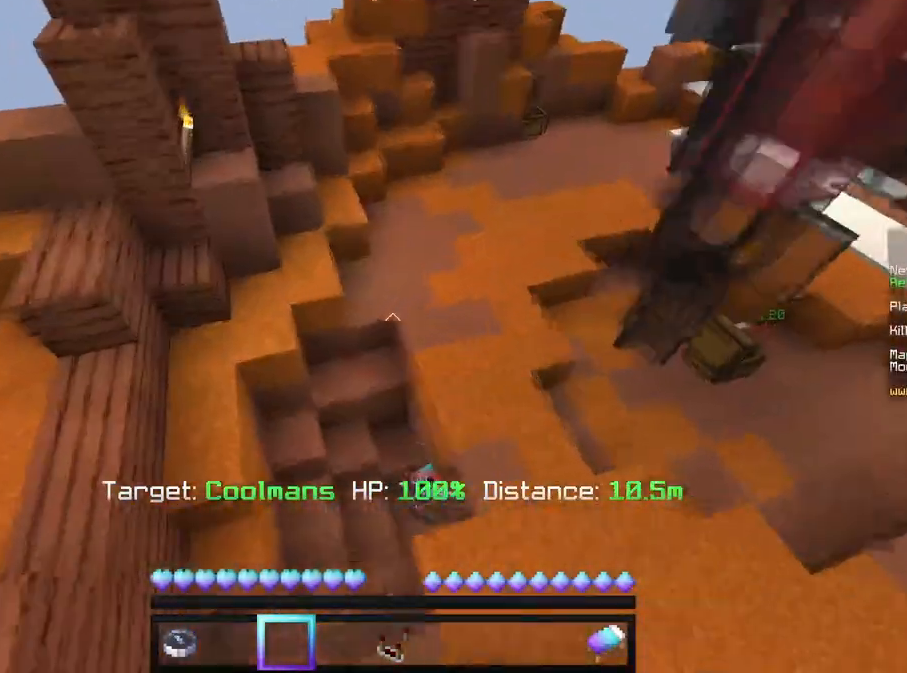
{"keys": [], "mouse": [], "events": [[83, "w", "up"]]}
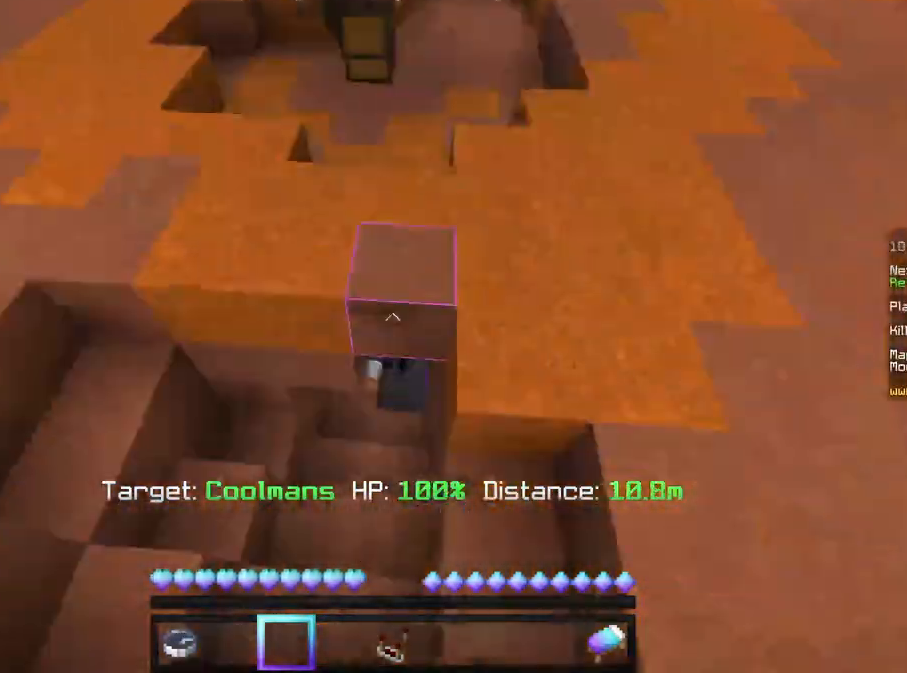
{"keys": ["w"], "mouse": [], "events": [[83, "w", "down"], [125, "a", "down"], [333, "a", "up"]]}
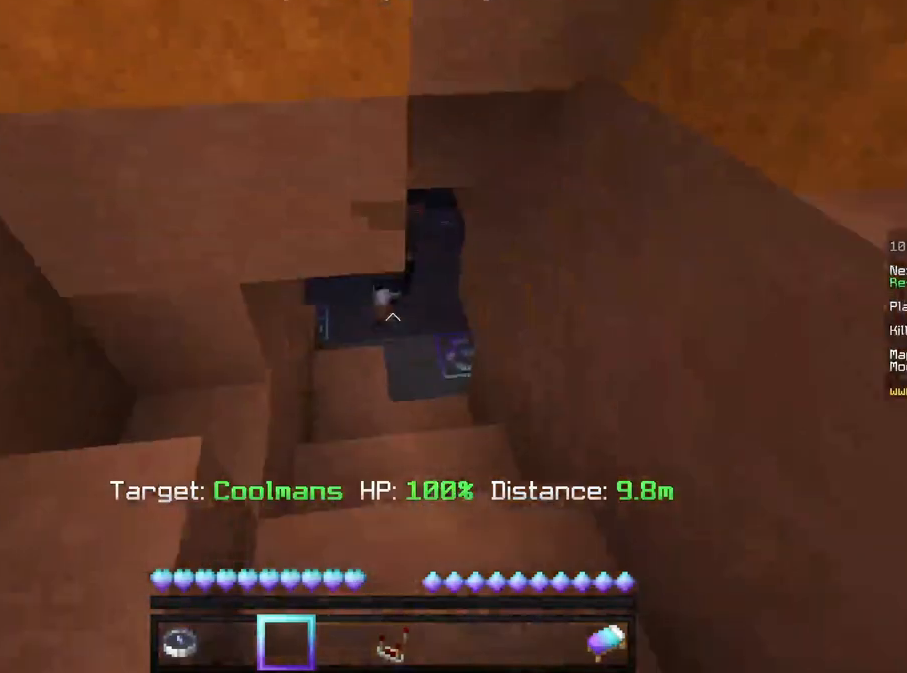
{"keys": ["d", "w"], "mouse": [], "events": [[333, "d", "down"]]}
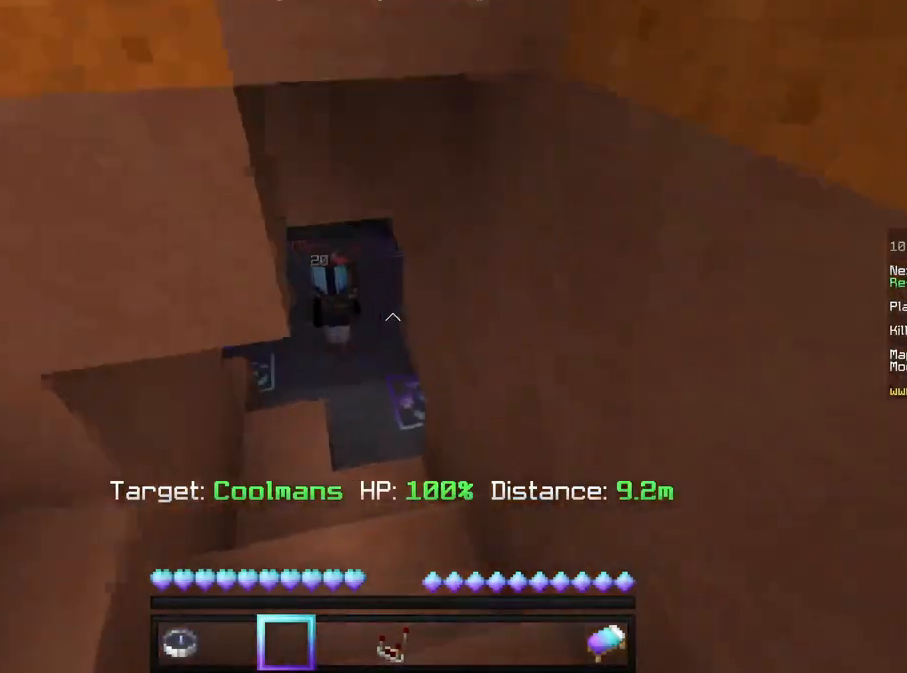
{"keys": ["w"], "mouse": [], "events": [[42, "d", "up"]]}
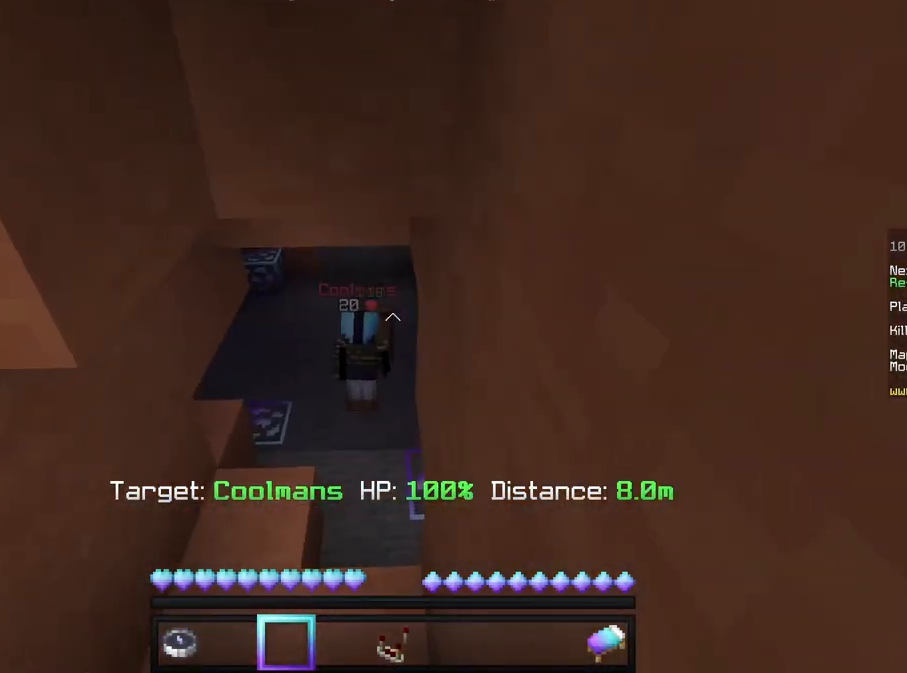
{"keys": ["w"], "mouse": [], "events": []}
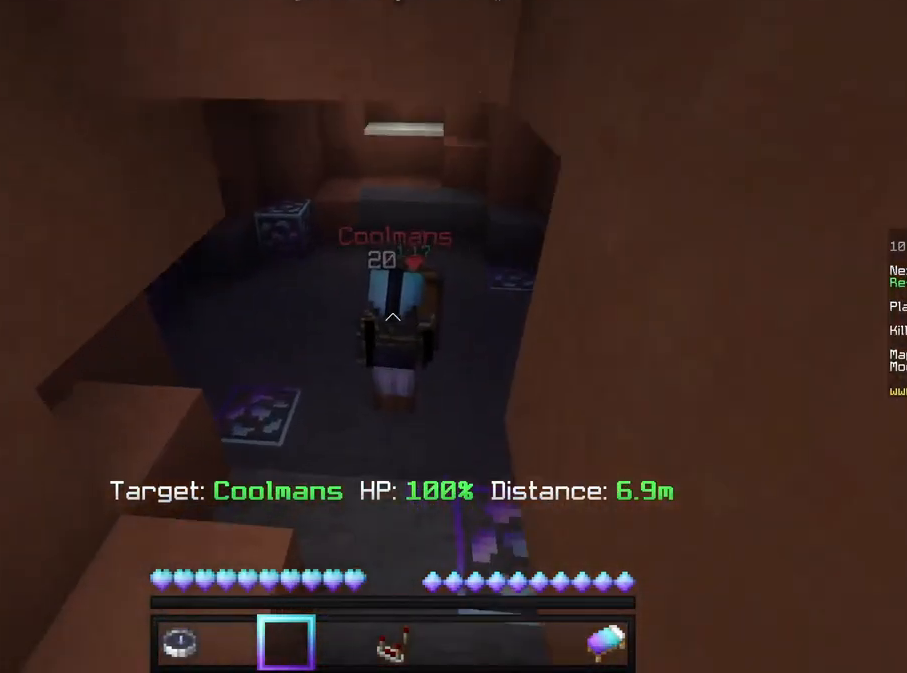
{"keys": [], "mouse": [], "events": [[208, "w", "up"]]}
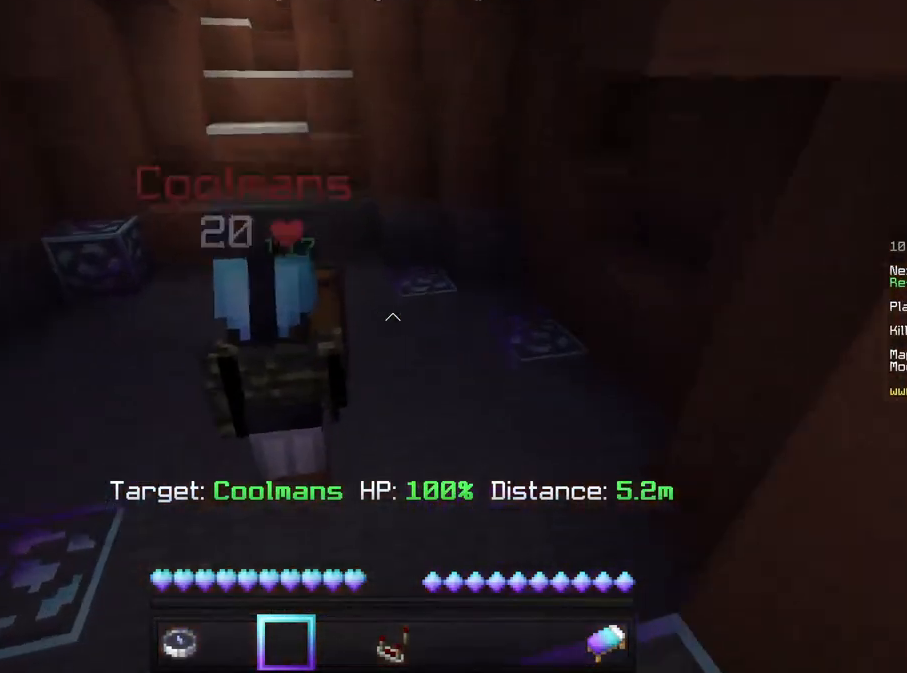
{"keys": ["w"], "mouse": [], "events": [[458, "w", "down"]]}
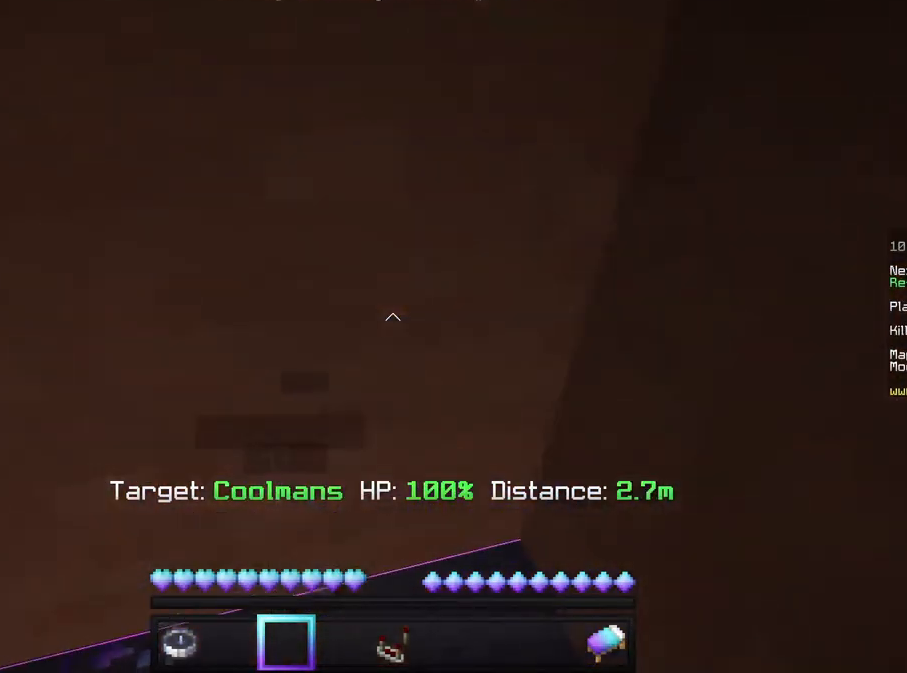
{"keys": [], "mouse": [], "events": [[417, "w", "up"]]}
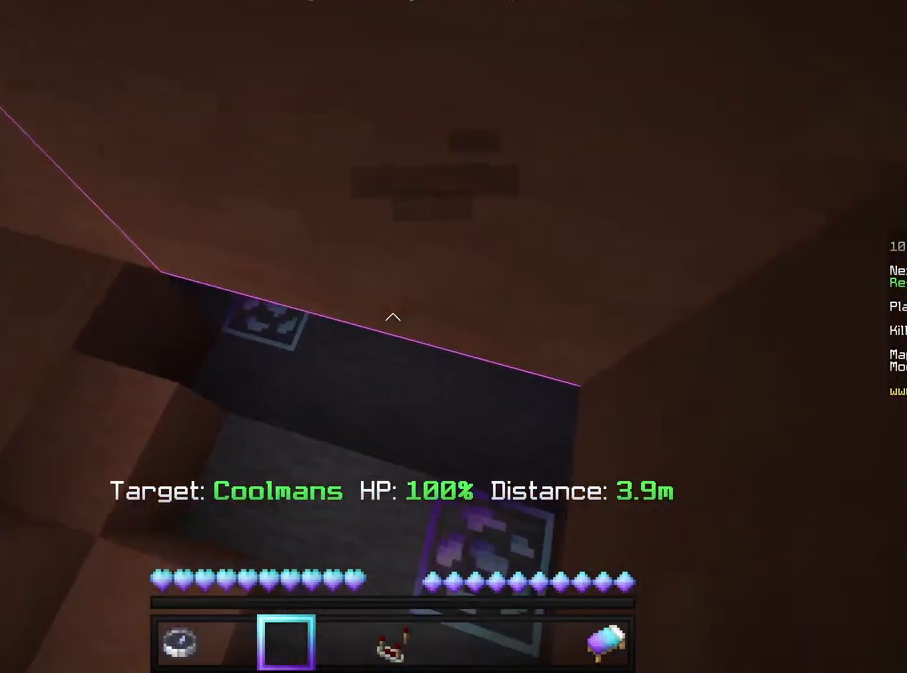
{"keys": ["w"], "mouse": [], "events": [[417, "w", "down"]]}
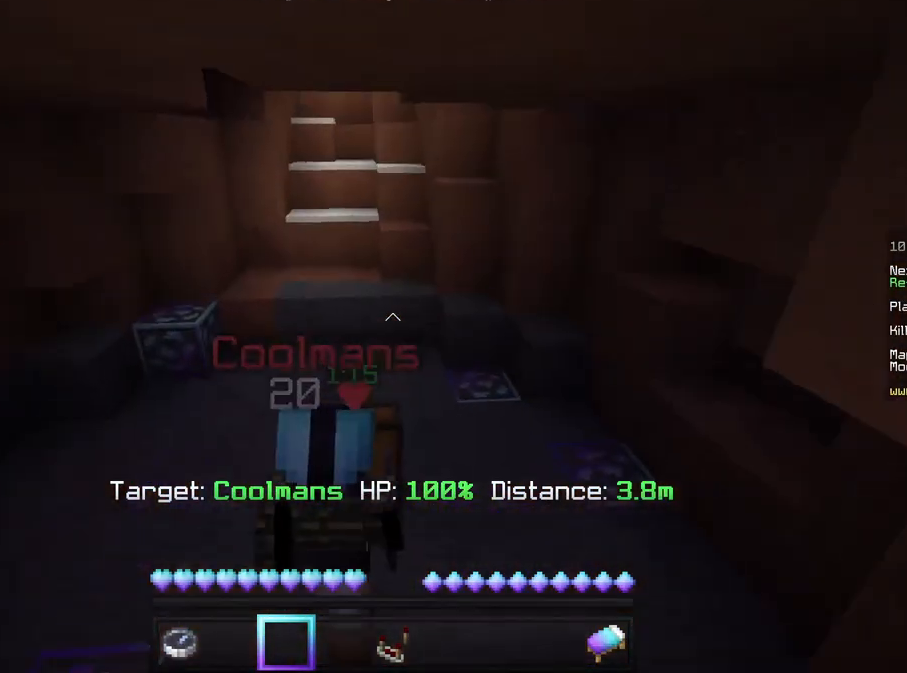
{"keys": ["w"], "mouse": [], "events": []}
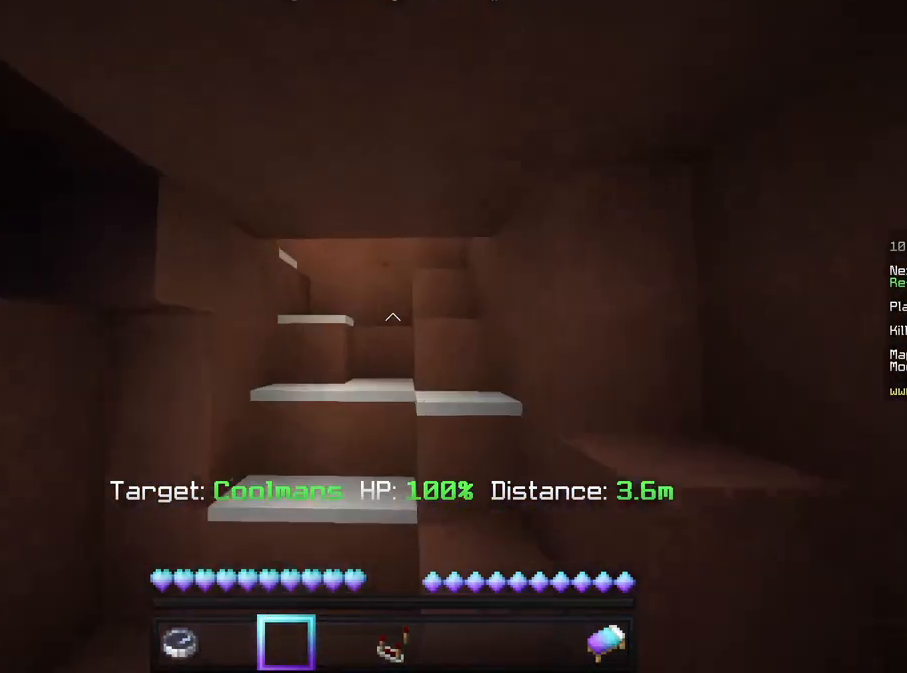
{"keys": ["w"], "mouse": [], "events": []}
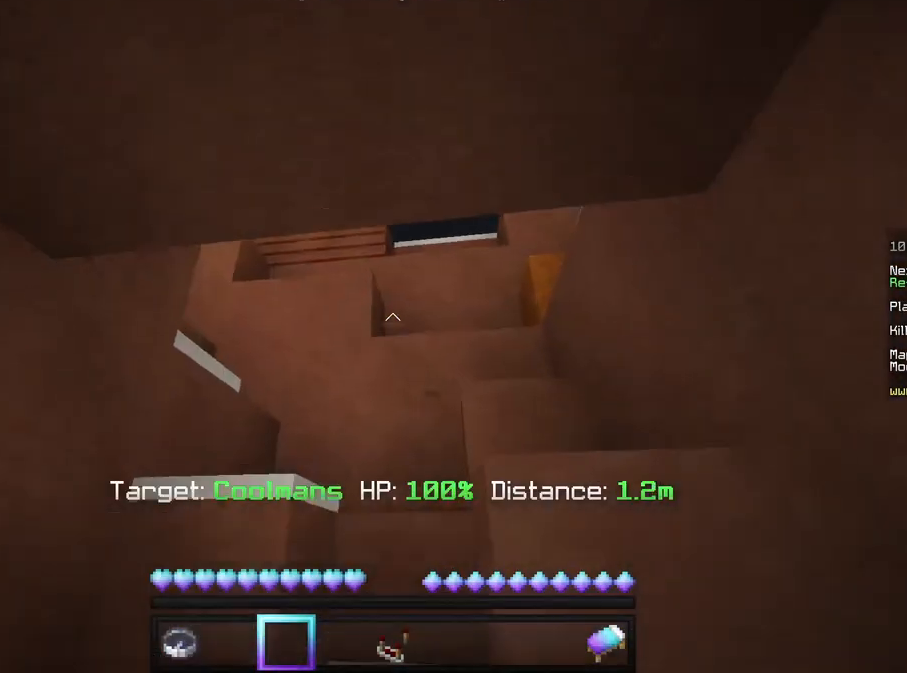
{"keys": ["w"], "mouse": [], "events": []}